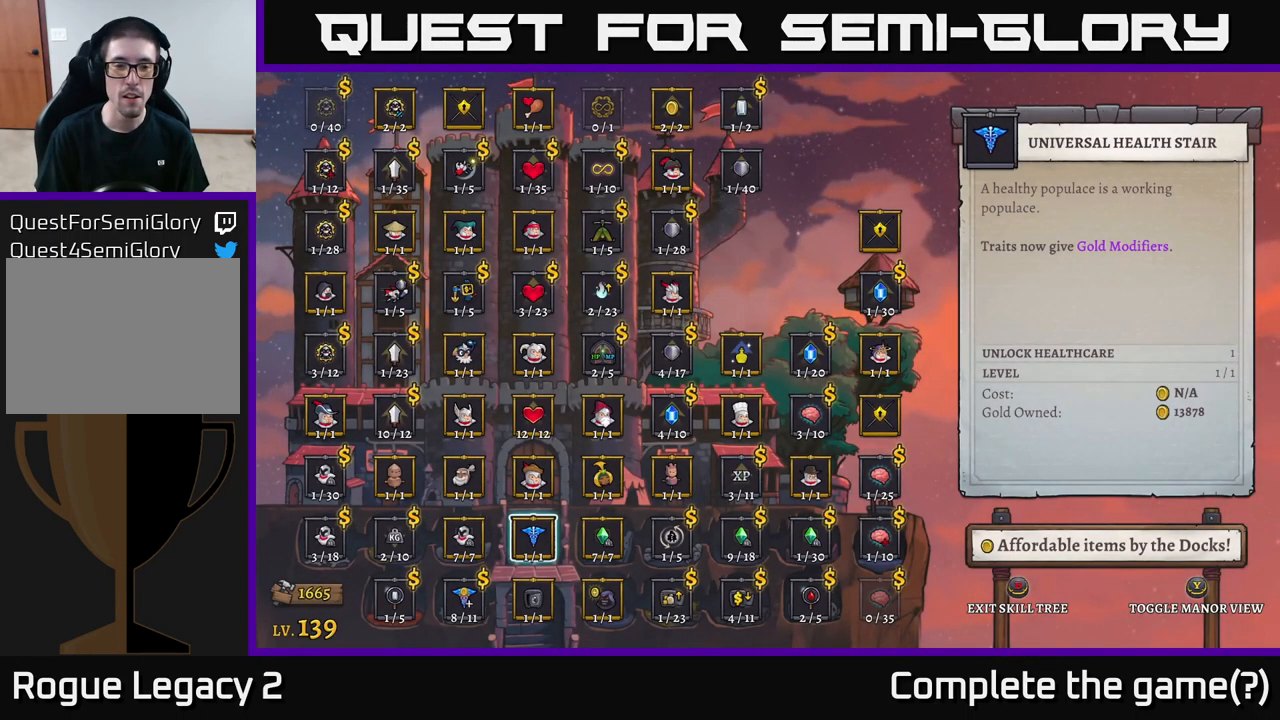
Gameplay with a controller (Xbox layout); each line is a JSON object with the inputs held at the frame after it. "events" lists button and stick changes between this image and that frame as [ms after this image, input, new state], when the widget could be followed in between.
{"buttons": [], "left_stick": "down", "right_stick": "center", "events": [[383, "left_stick", "down"]]}
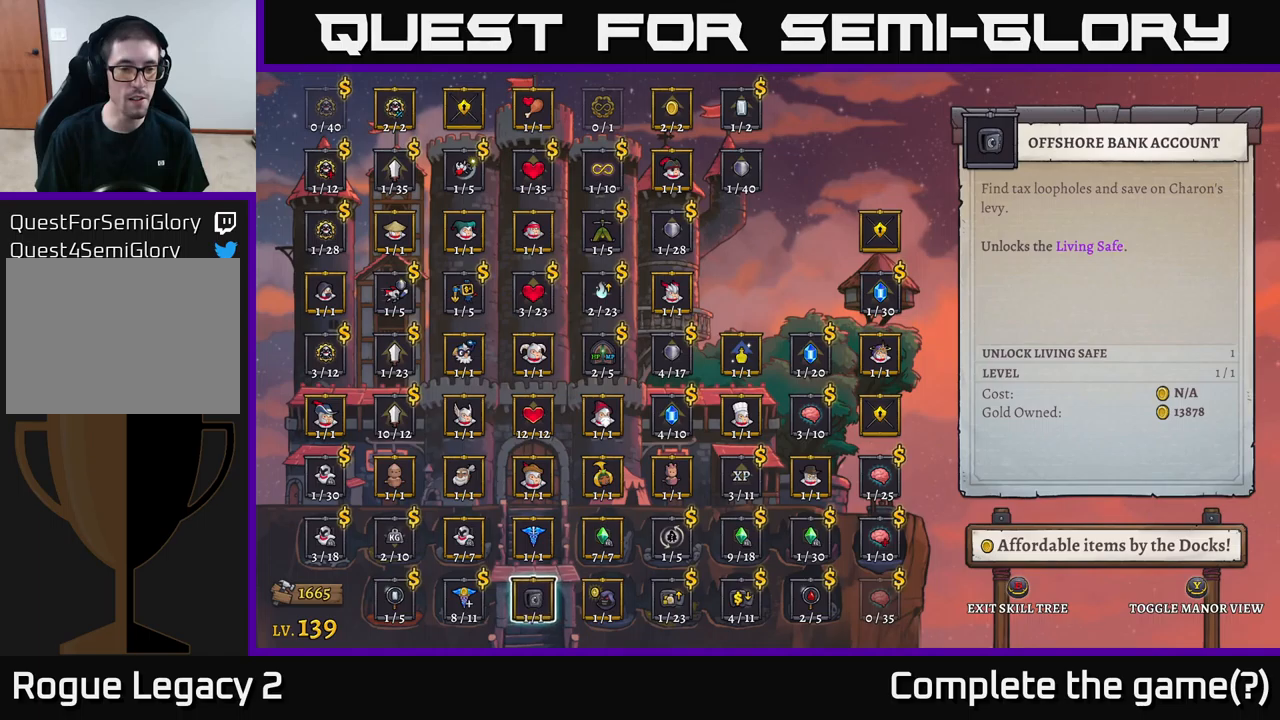
{"buttons": [], "left_stick": "center", "right_stick": "center", "events": [[67, "left_stick", "center"], [184, "left_stick", "left"], [284, "left_stick", "center"]]}
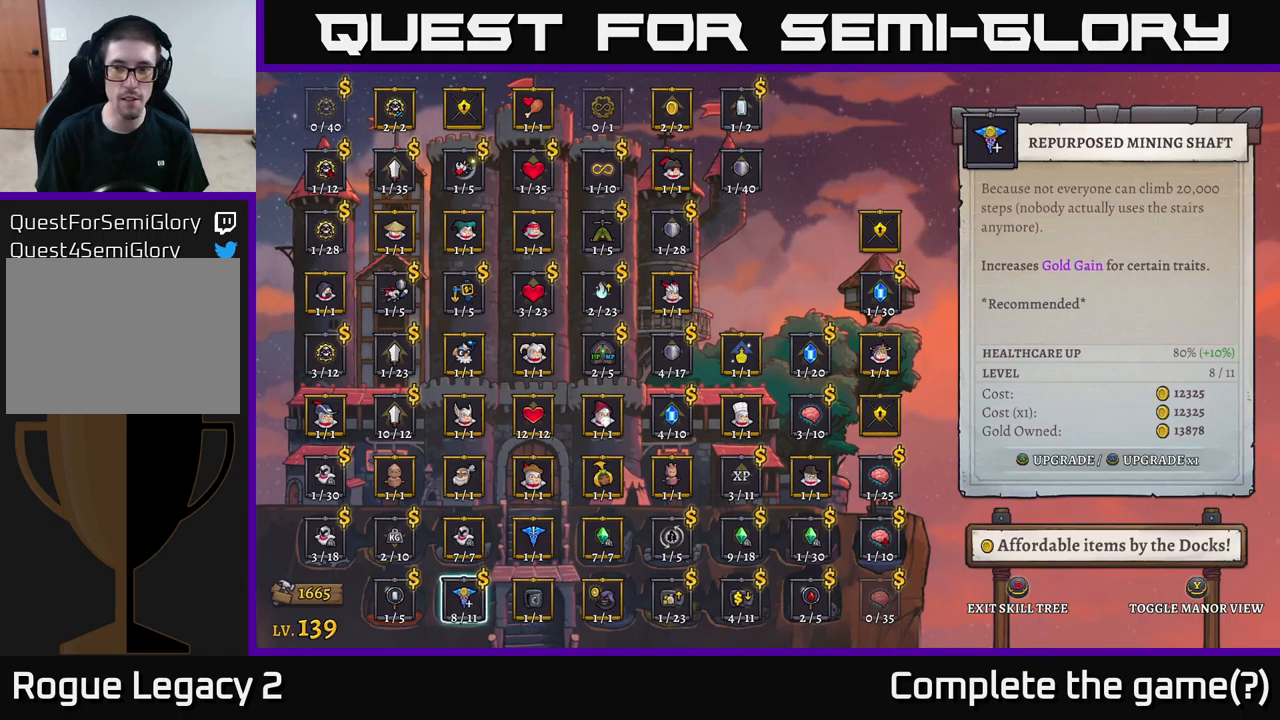
{"buttons": [], "left_stick": "center", "right_stick": "center", "events": []}
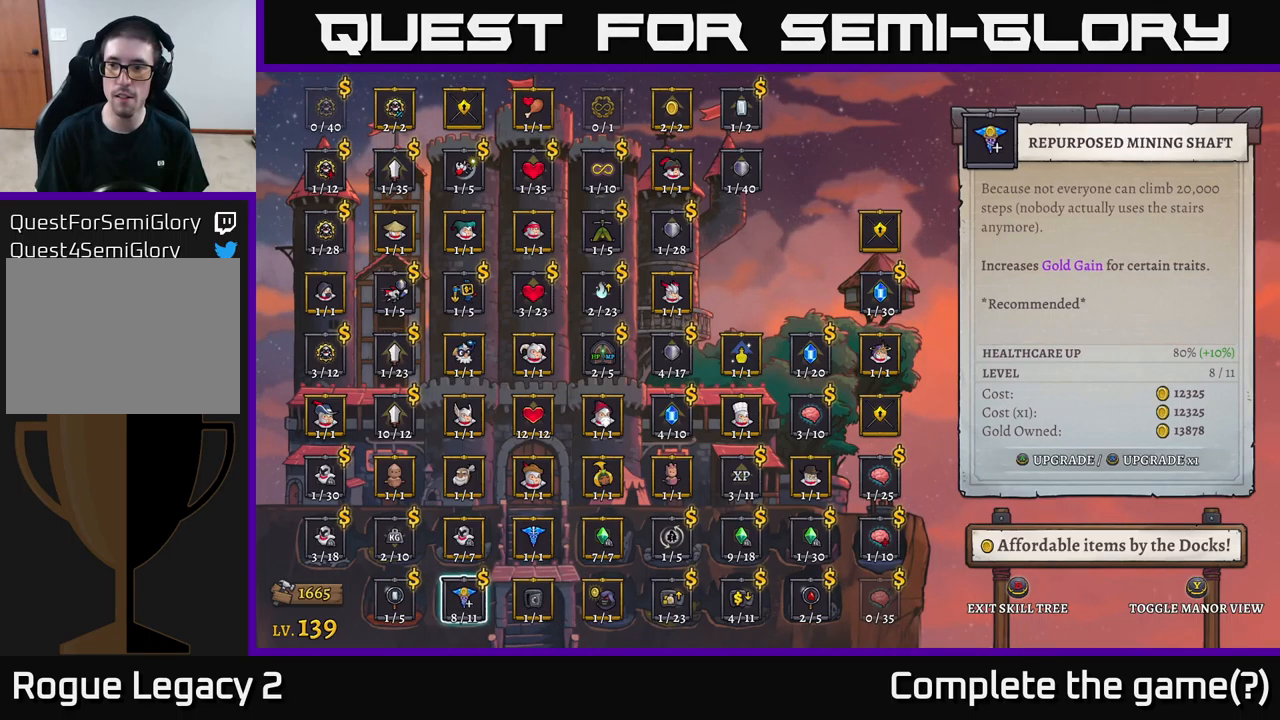
{"buttons": [], "left_stick": "center", "right_stick": "center", "events": [[434, "A", "down"], [500, "A", "up"]]}
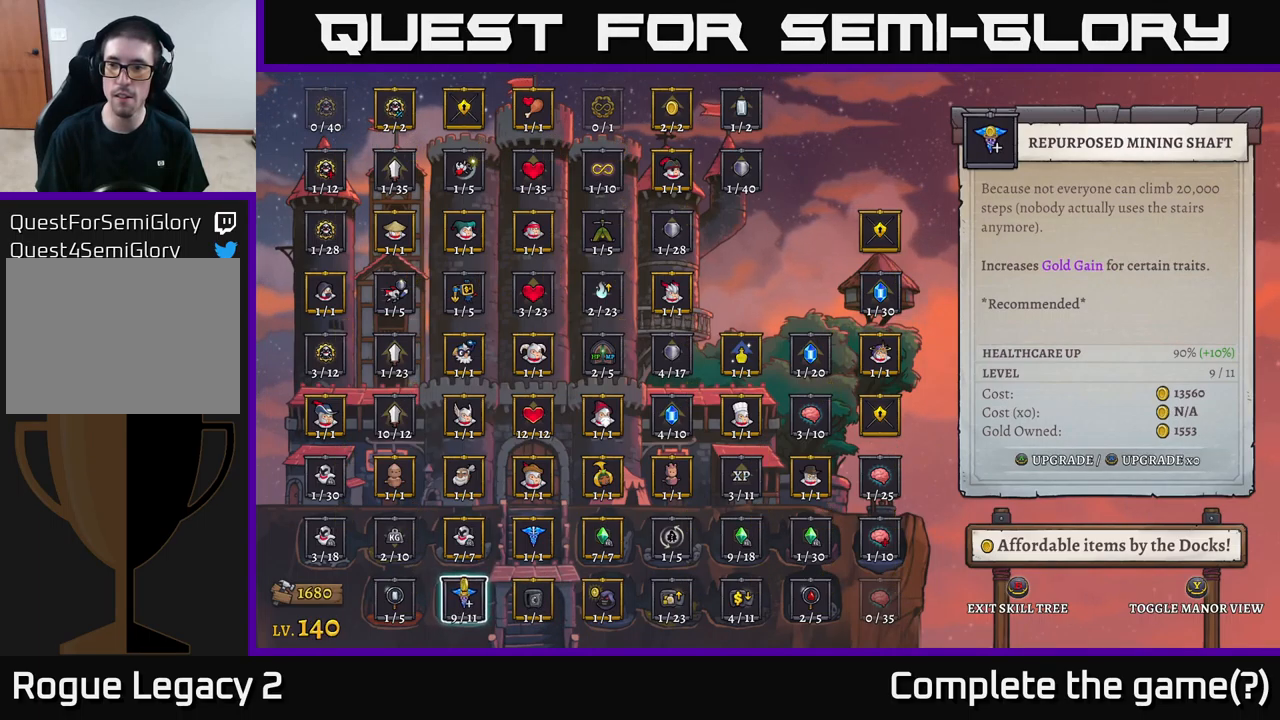
{"buttons": [], "left_stick": "center", "right_stick": "center", "events": []}
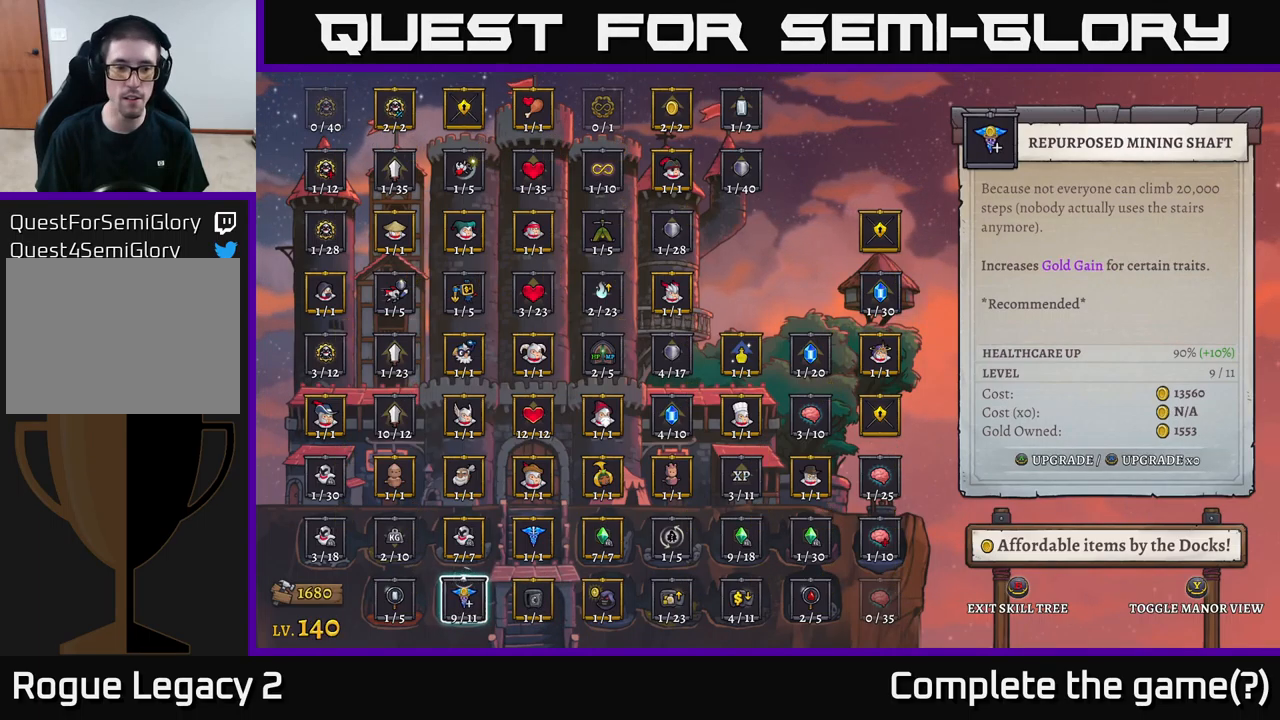
{"buttons": [], "left_stick": "center", "right_stick": "center", "events": []}
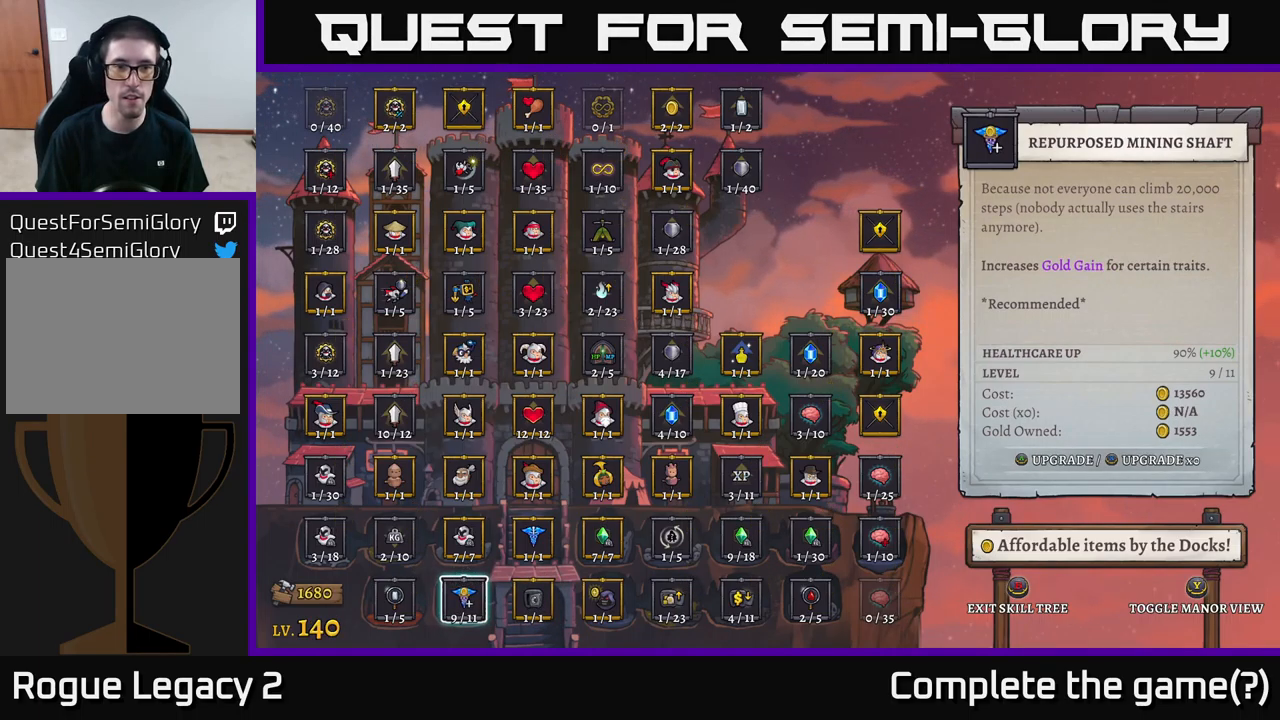
{"buttons": [], "left_stick": "center", "right_stick": "center", "events": []}
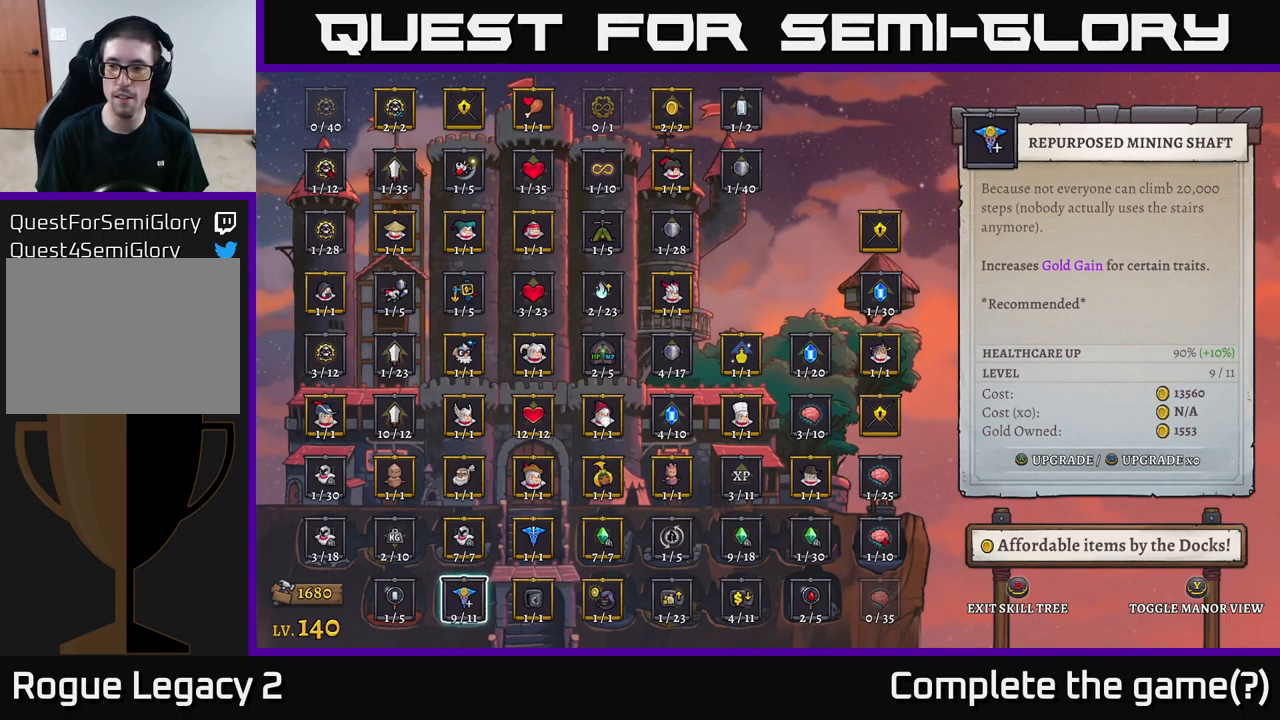
{"buttons": [], "left_stick": "center", "right_stick": "center", "events": []}
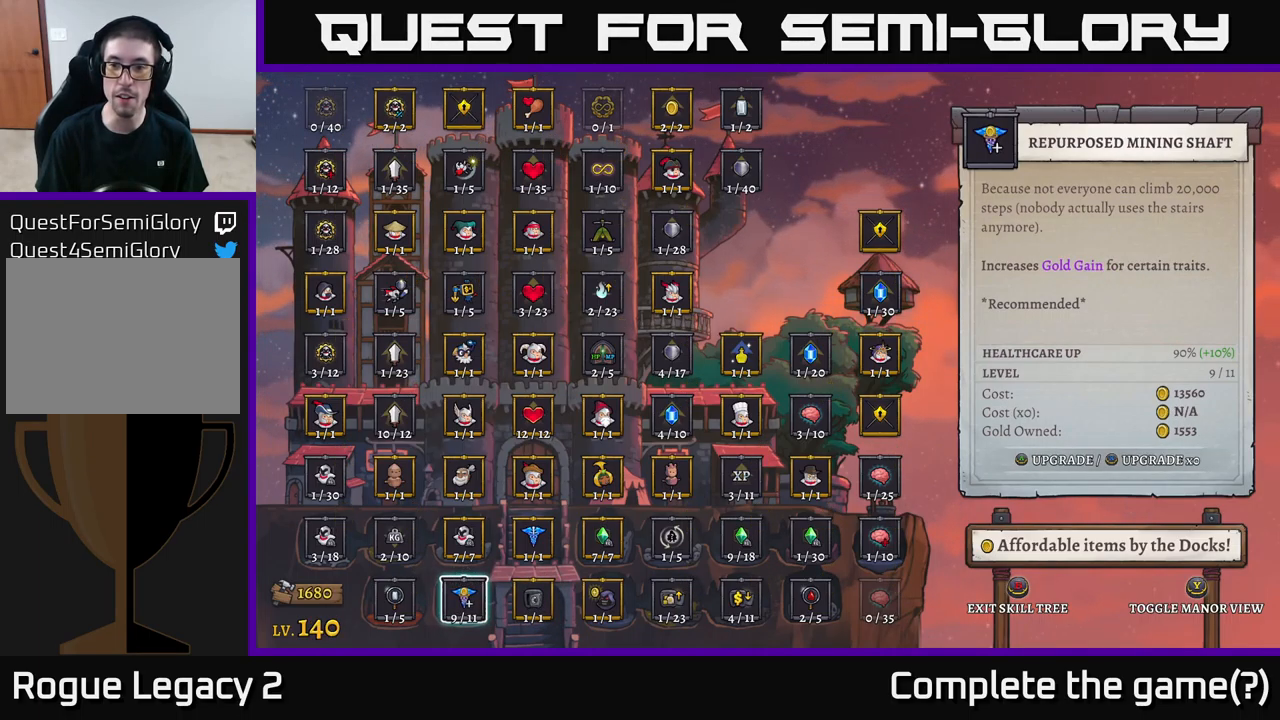
{"buttons": [], "left_stick": "center", "right_stick": "center", "events": []}
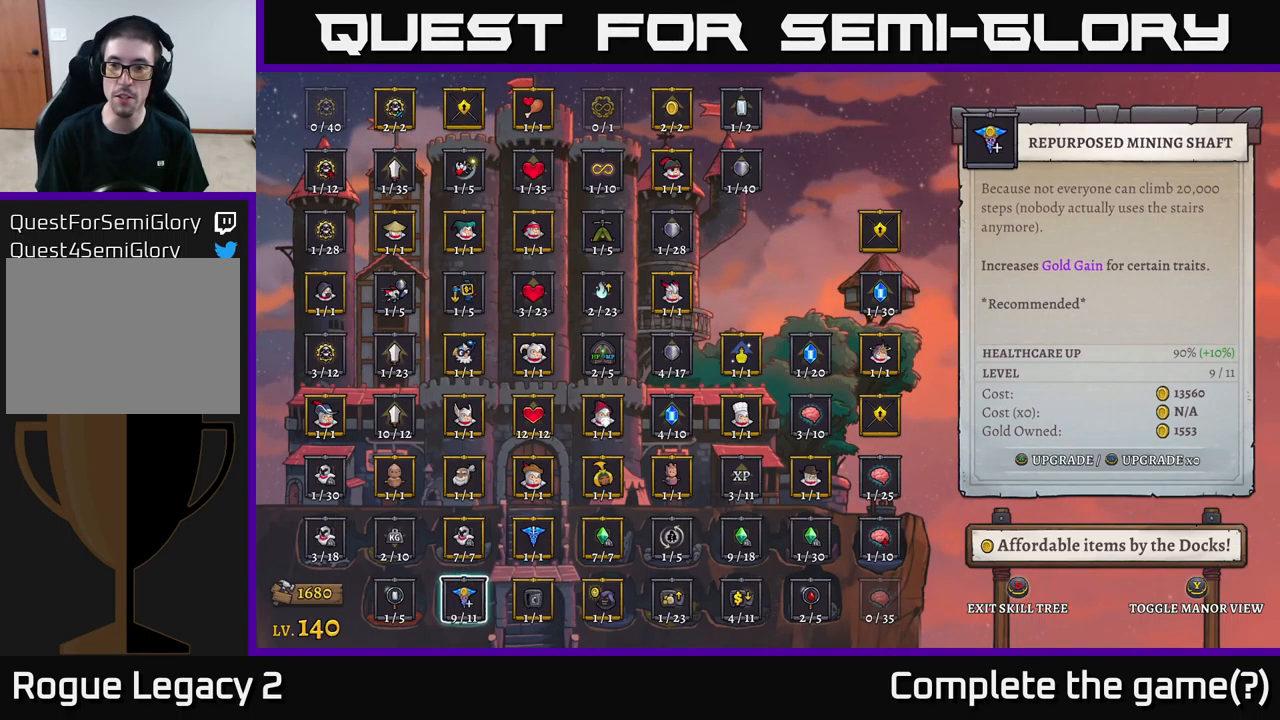
{"buttons": [], "left_stick": "center", "right_stick": "center", "events": []}
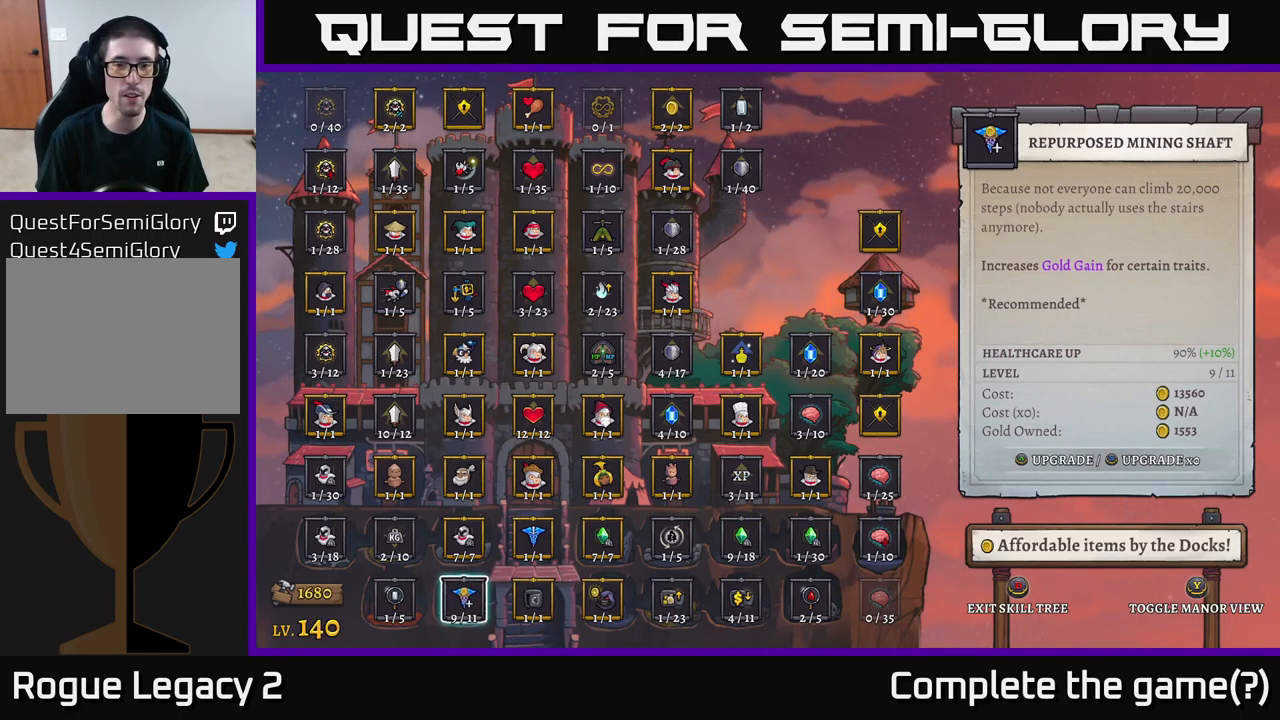
{"buttons": [], "left_stick": "center", "right_stick": "center", "events": []}
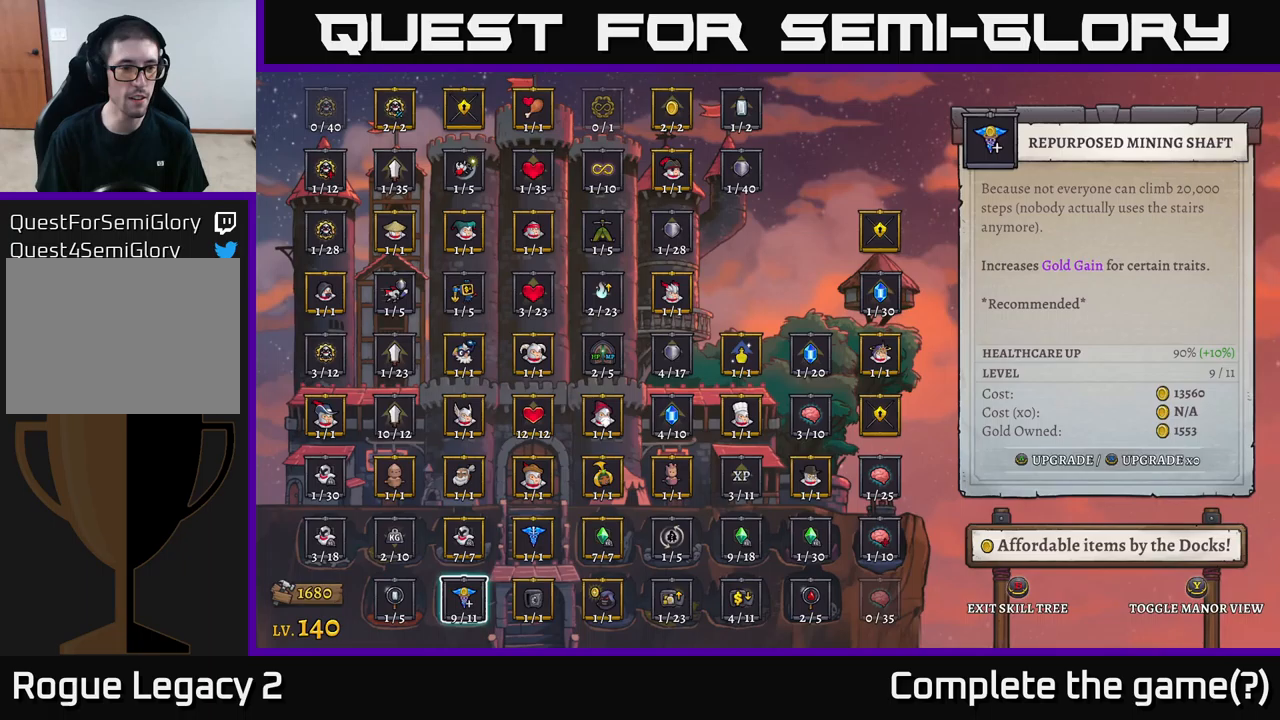
{"buttons": [], "left_stick": "center", "right_stick": "center", "events": [[50, "B", "down"], [133, "B", "up"]]}
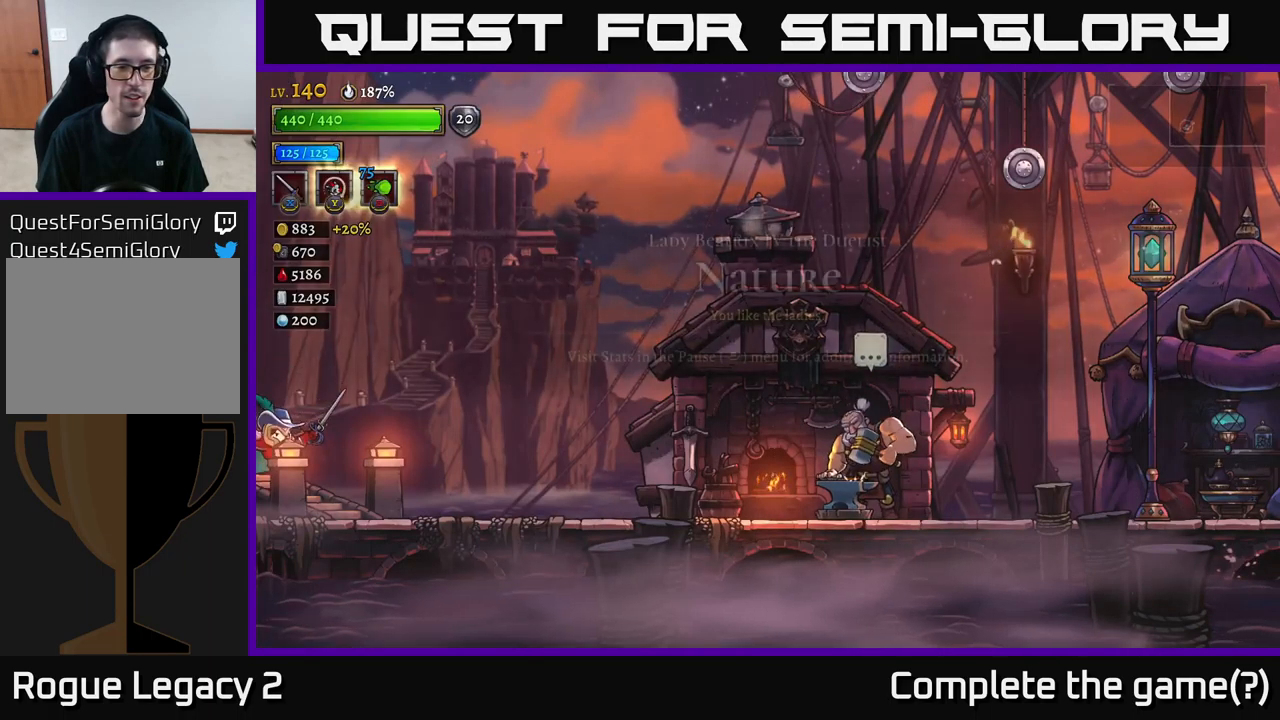
{"buttons": [], "left_stick": "right", "right_stick": "center", "events": [[367, "left_stick", "right"]]}
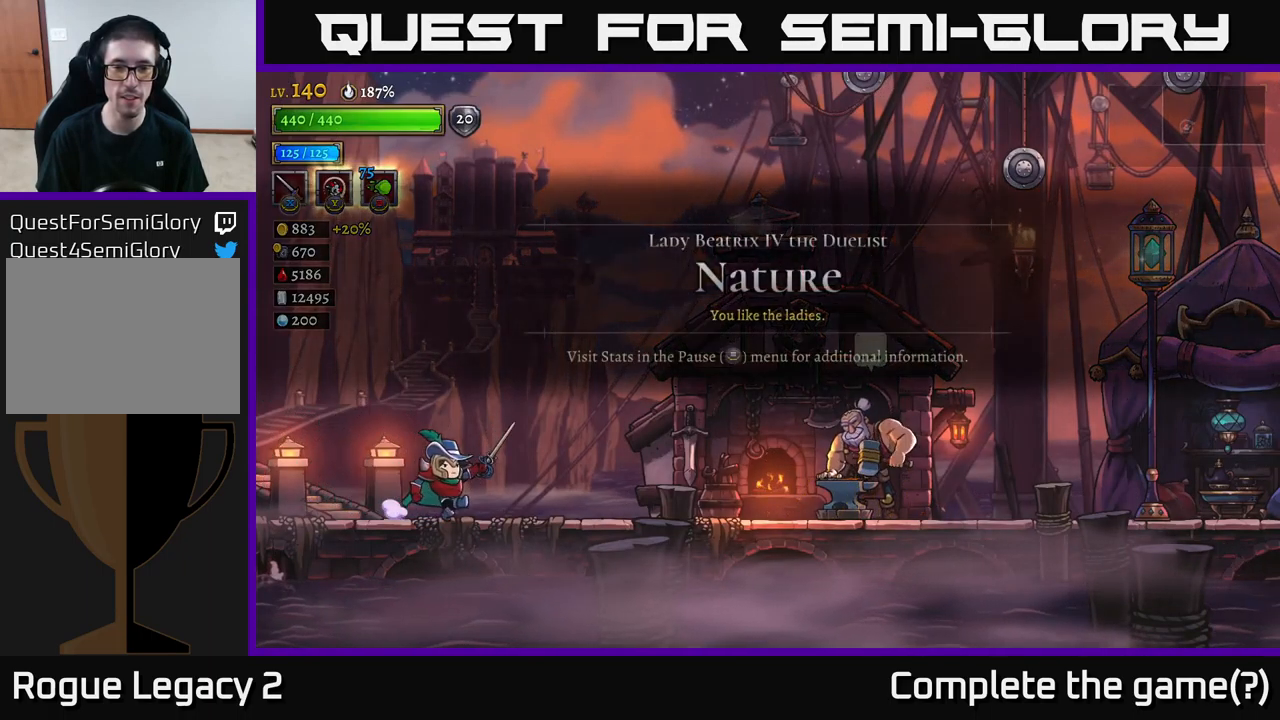
{"buttons": [], "left_stick": "right", "right_stick": "center", "events": [[50, "R2", "down"], [383, "R2", "up"]]}
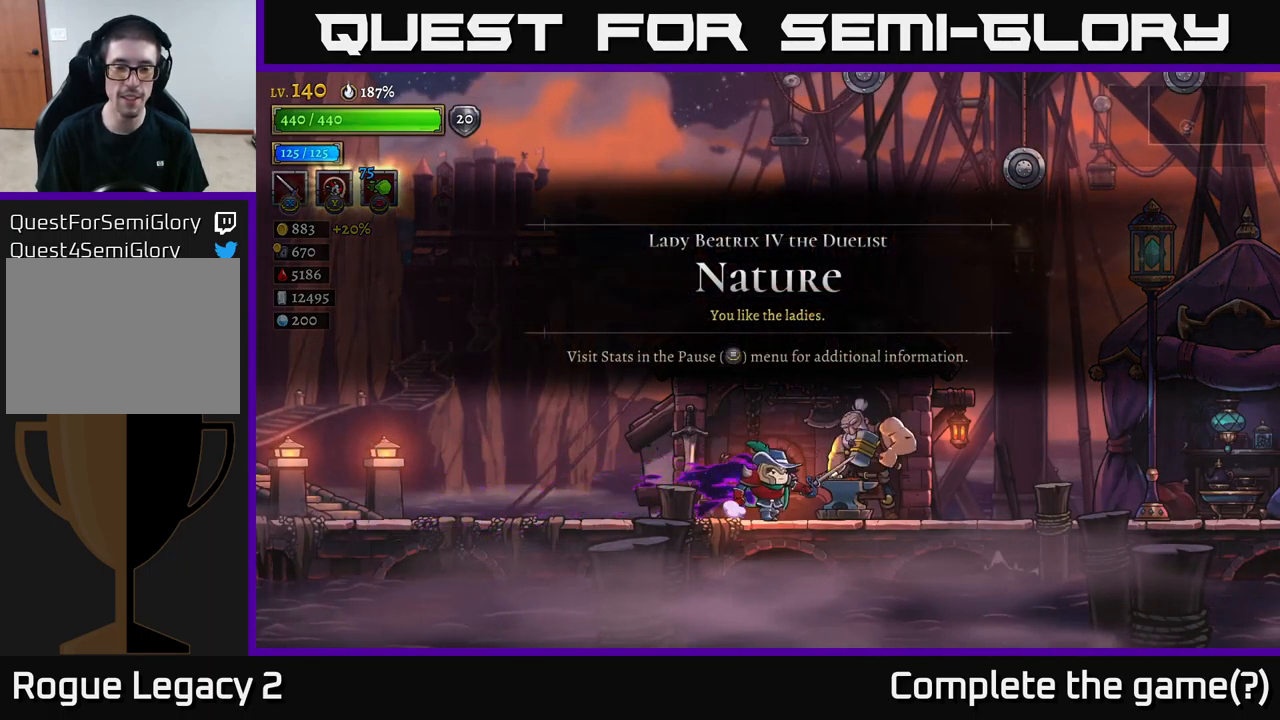
{"buttons": [], "left_stick": "right", "right_stick": "center", "events": [[33, "left_stick", "center"], [500, "left_stick", "right"]]}
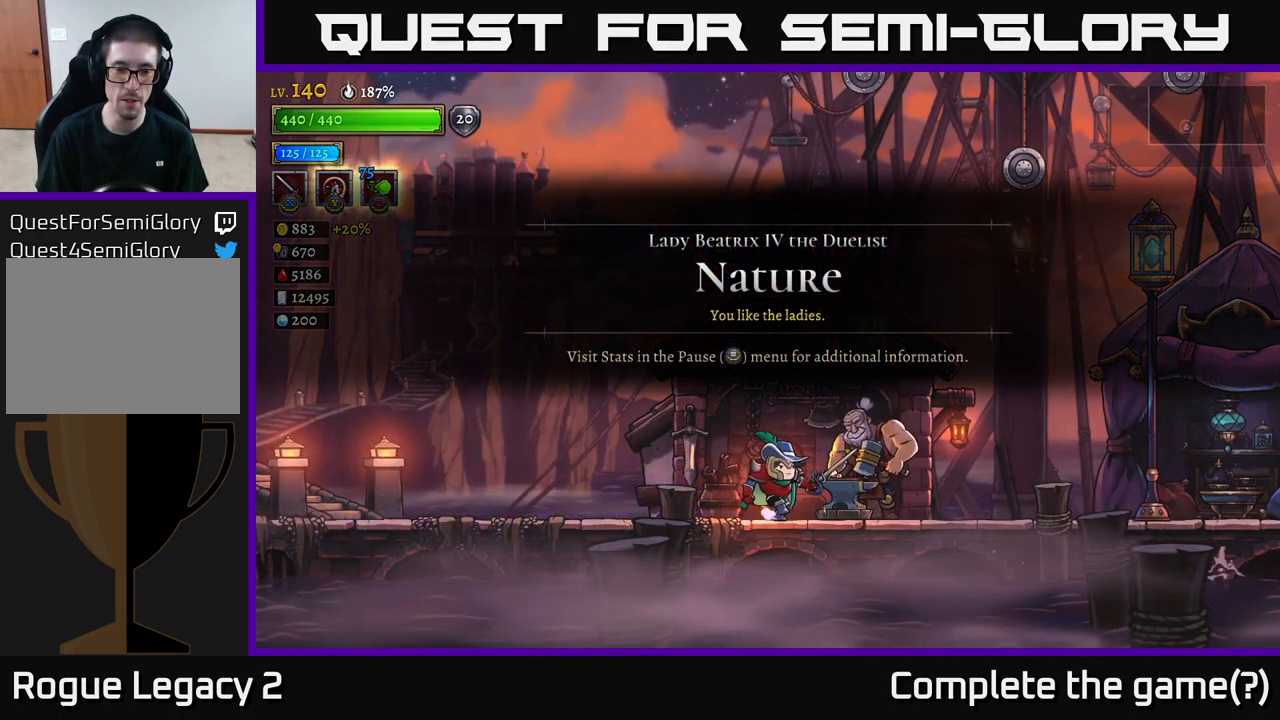
{"buttons": [], "left_stick": "center", "right_stick": "center", "events": [[67, "left_stick", "center"]]}
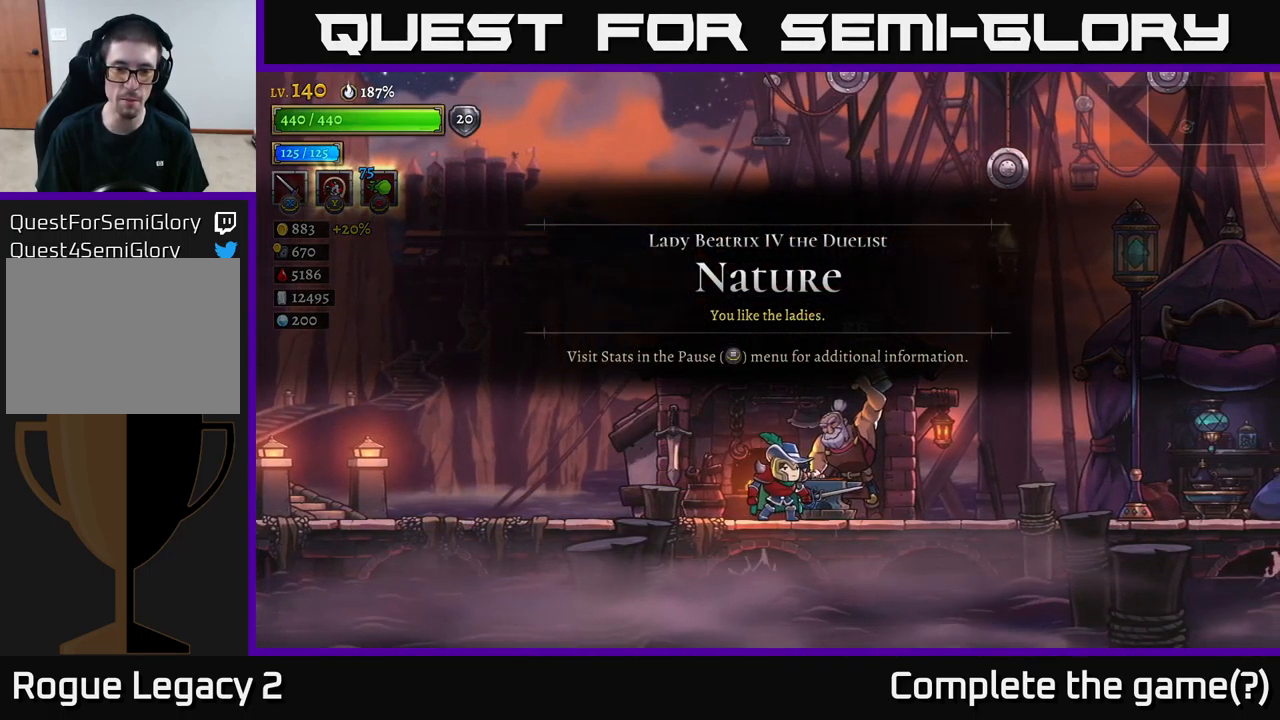
{"buttons": [], "left_stick": "center", "right_stick": "center", "events": [[167, "R1", "down"], [283, "R1", "up"]]}
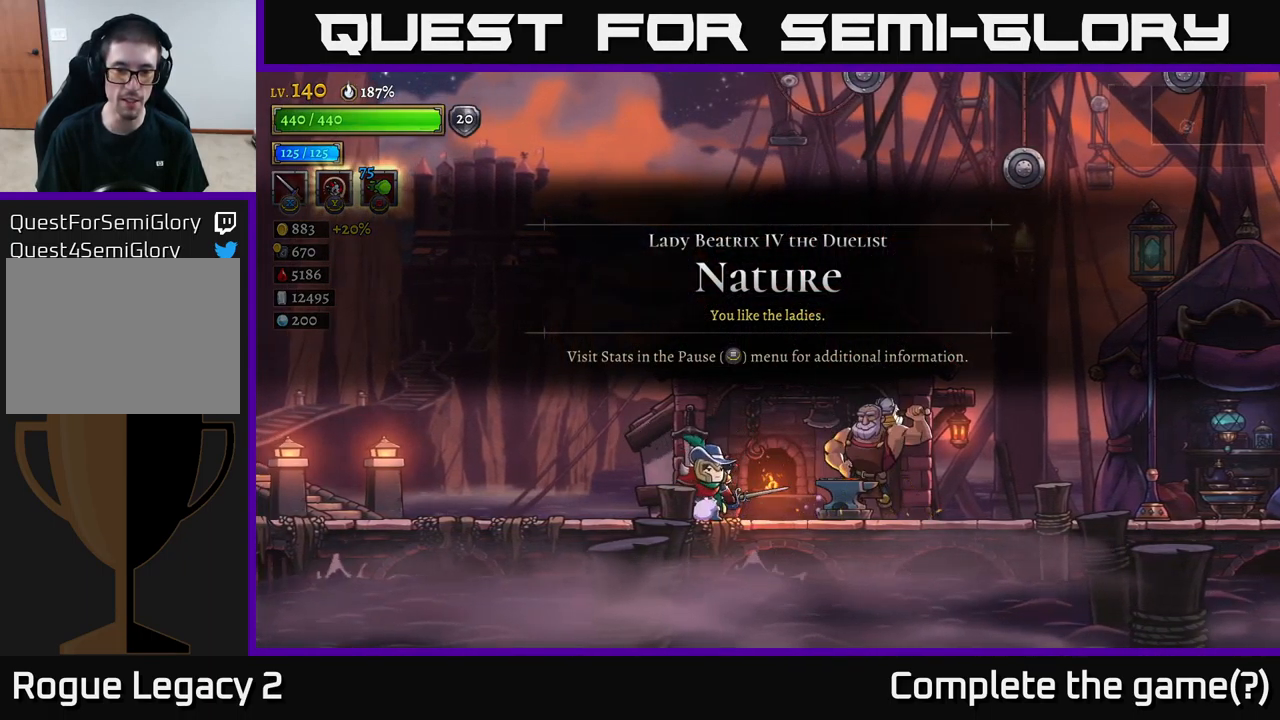
{"buttons": [], "left_stick": "center", "right_stick": "center", "events": []}
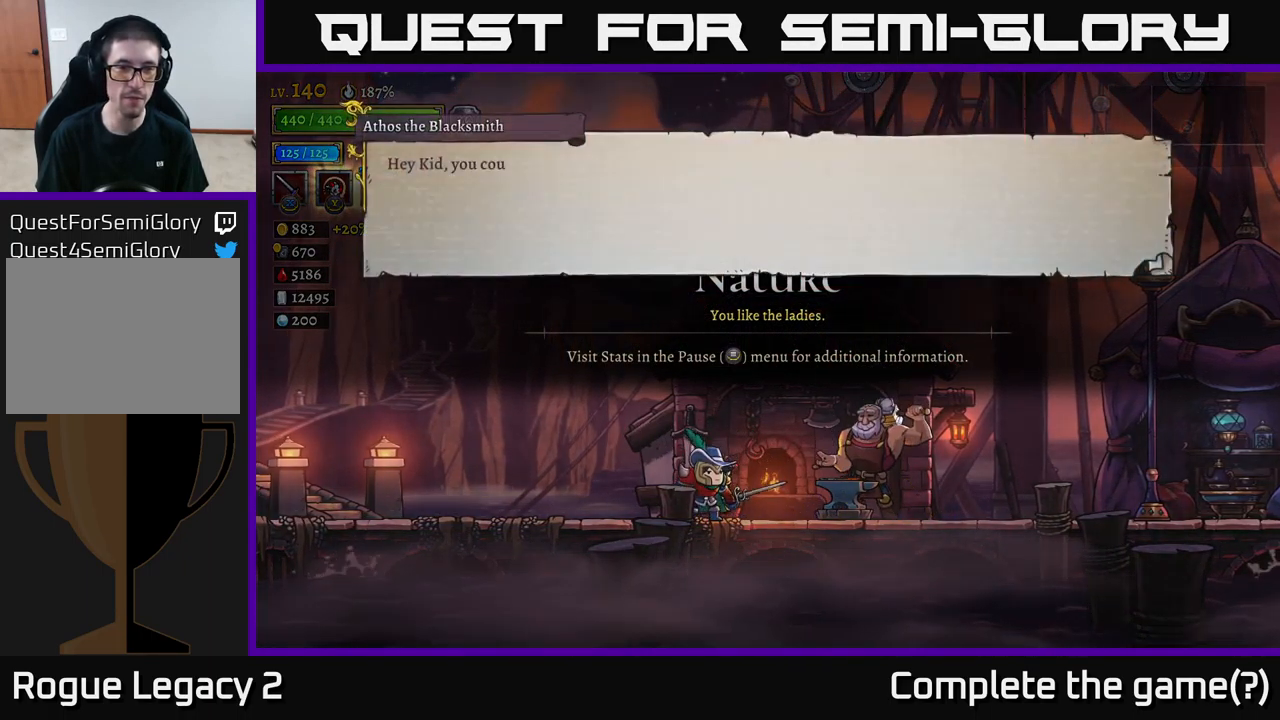
{"buttons": [], "left_stick": "center", "right_stick": "center", "events": []}
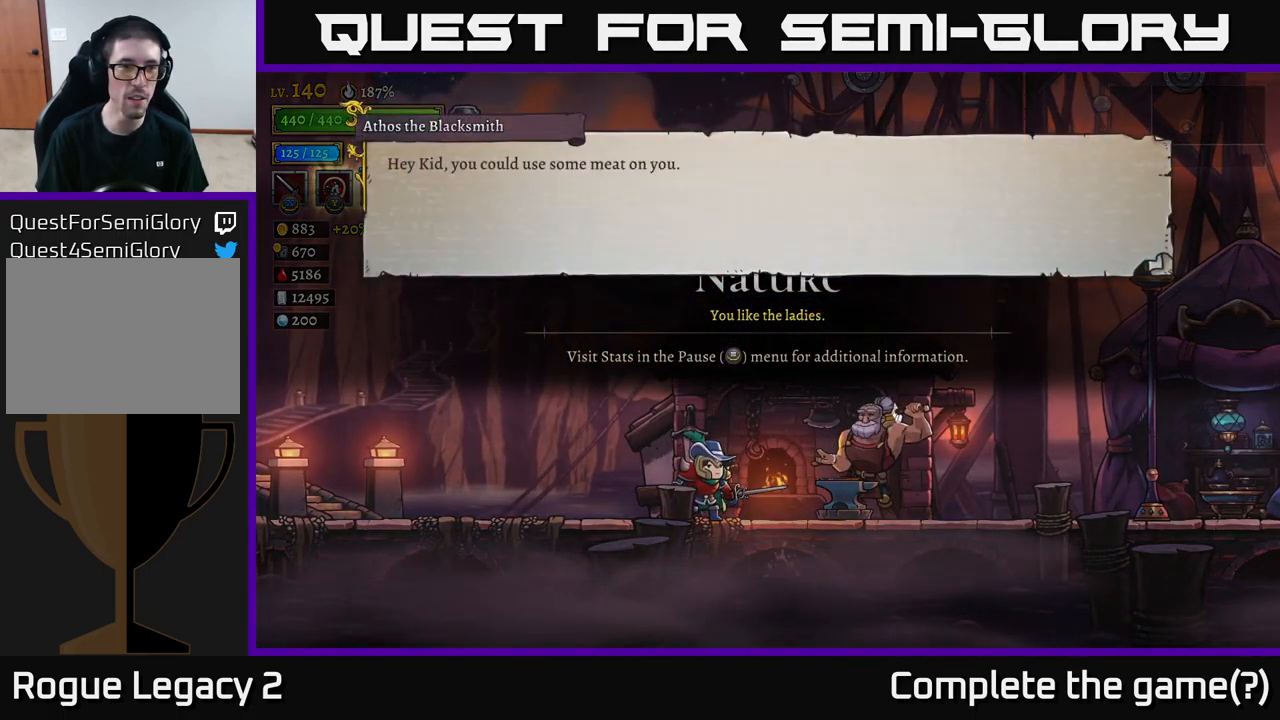
{"buttons": [], "left_stick": "center", "right_stick": "center", "events": []}
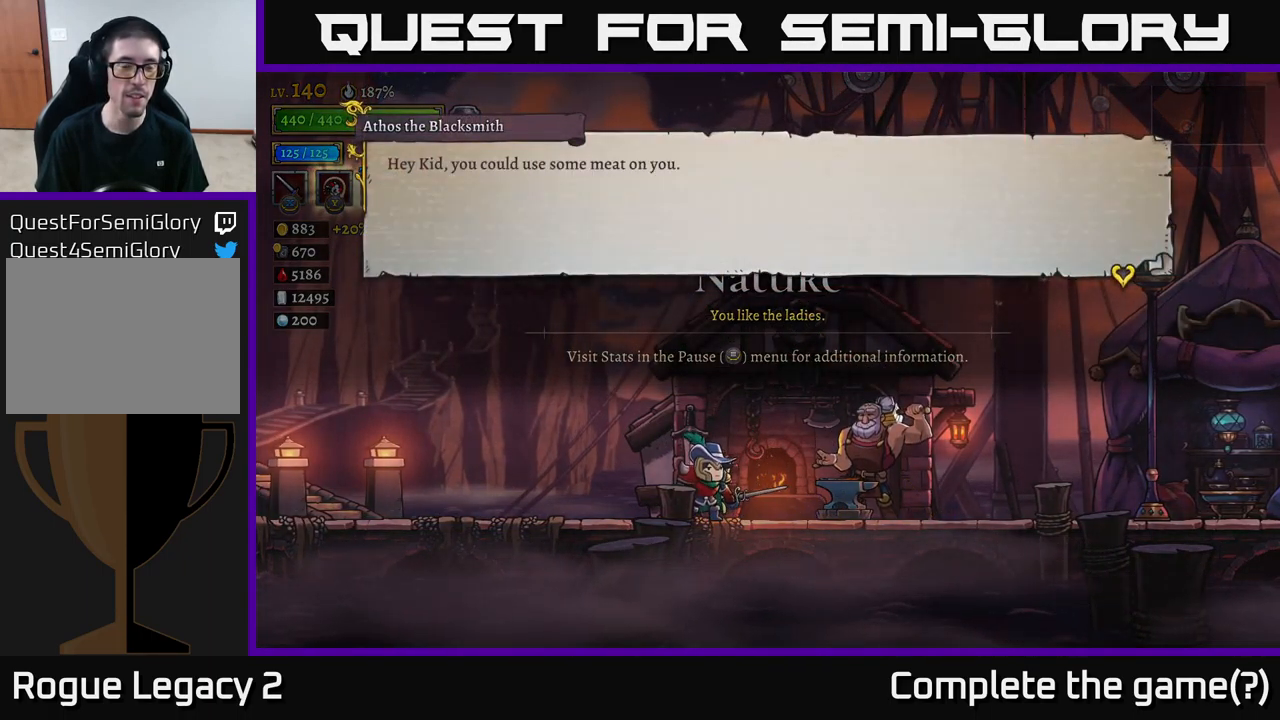
{"buttons": ["A"], "left_stick": "center", "right_stick": "center", "events": [[317, "A", "down"]]}
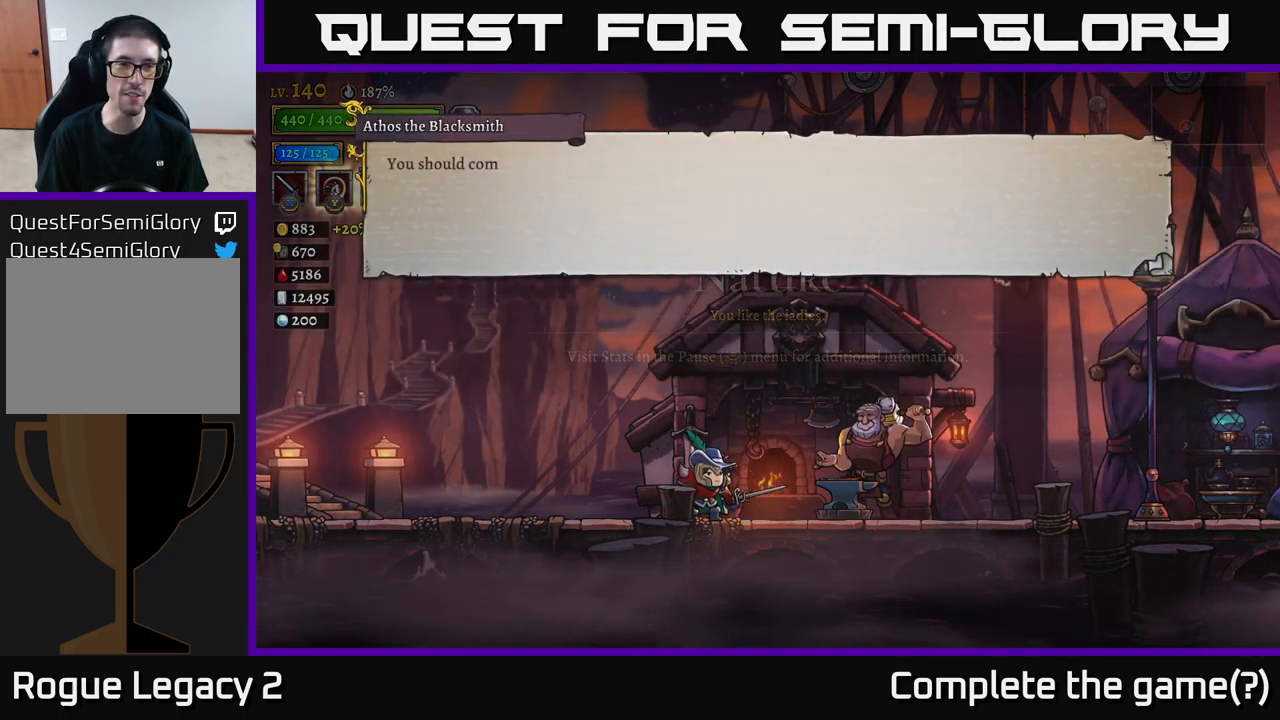
{"buttons": [], "left_stick": "center", "right_stick": "center", "events": [[66, "A", "up"]]}
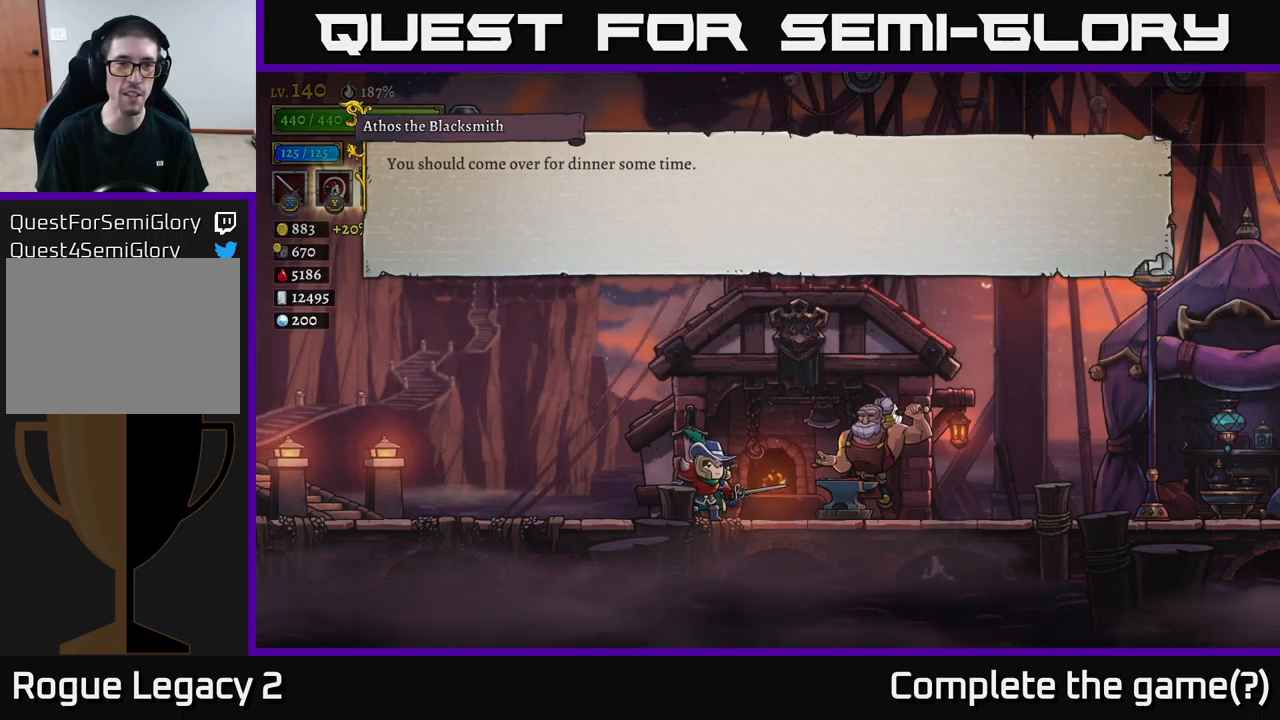
{"buttons": [], "left_stick": "center", "right_stick": "center", "events": [[133, "A", "down"], [417, "A", "up"]]}
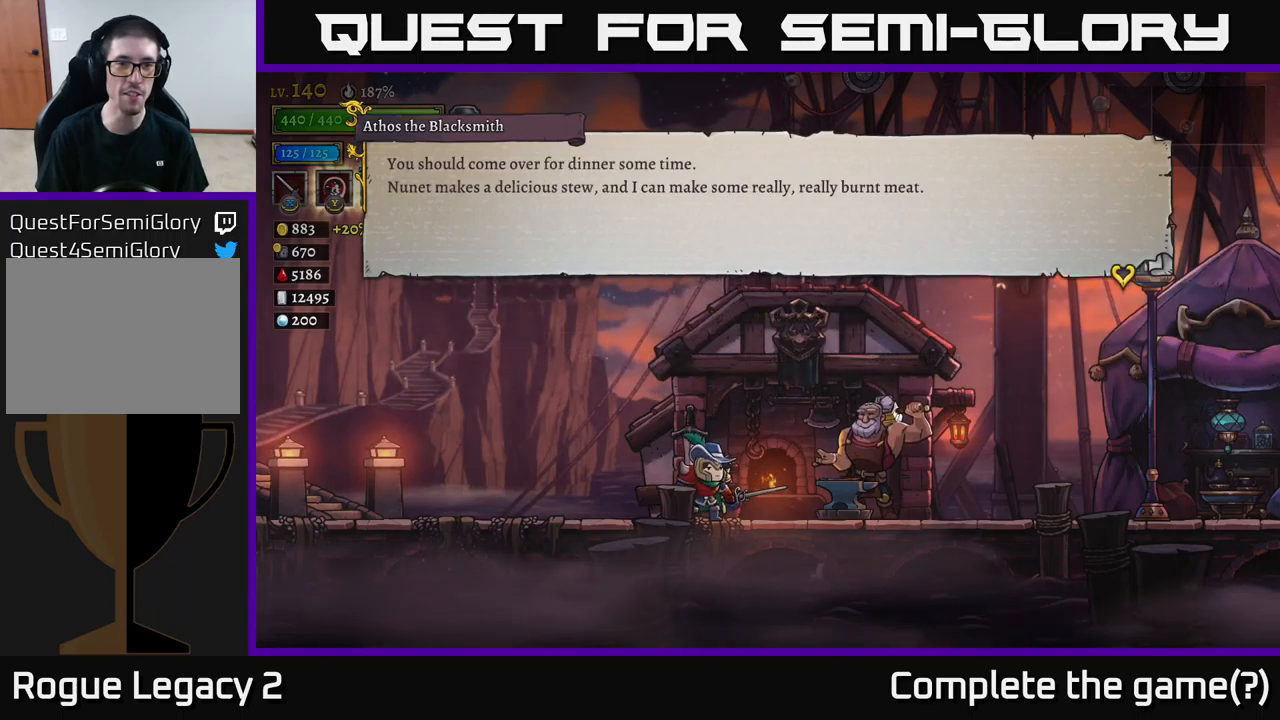
{"buttons": [], "left_stick": "center", "right_stick": "center", "events": []}
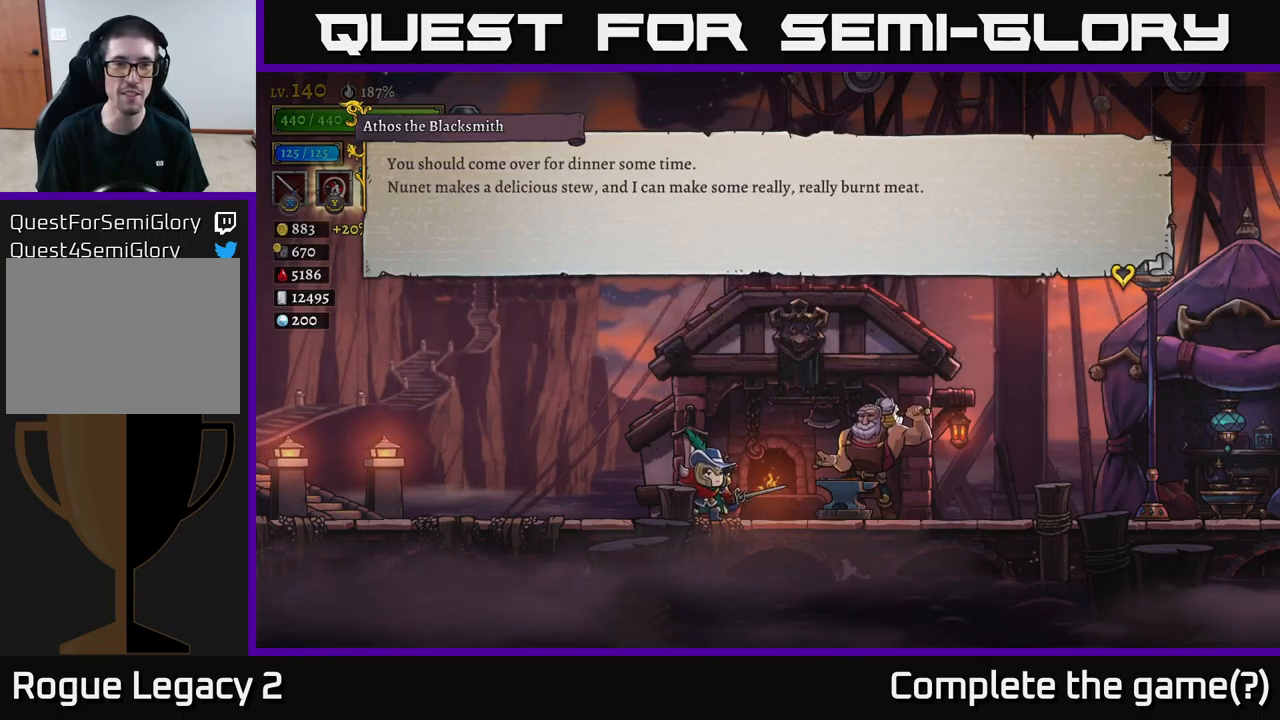
{"buttons": [], "left_stick": "center", "right_stick": "center", "events": []}
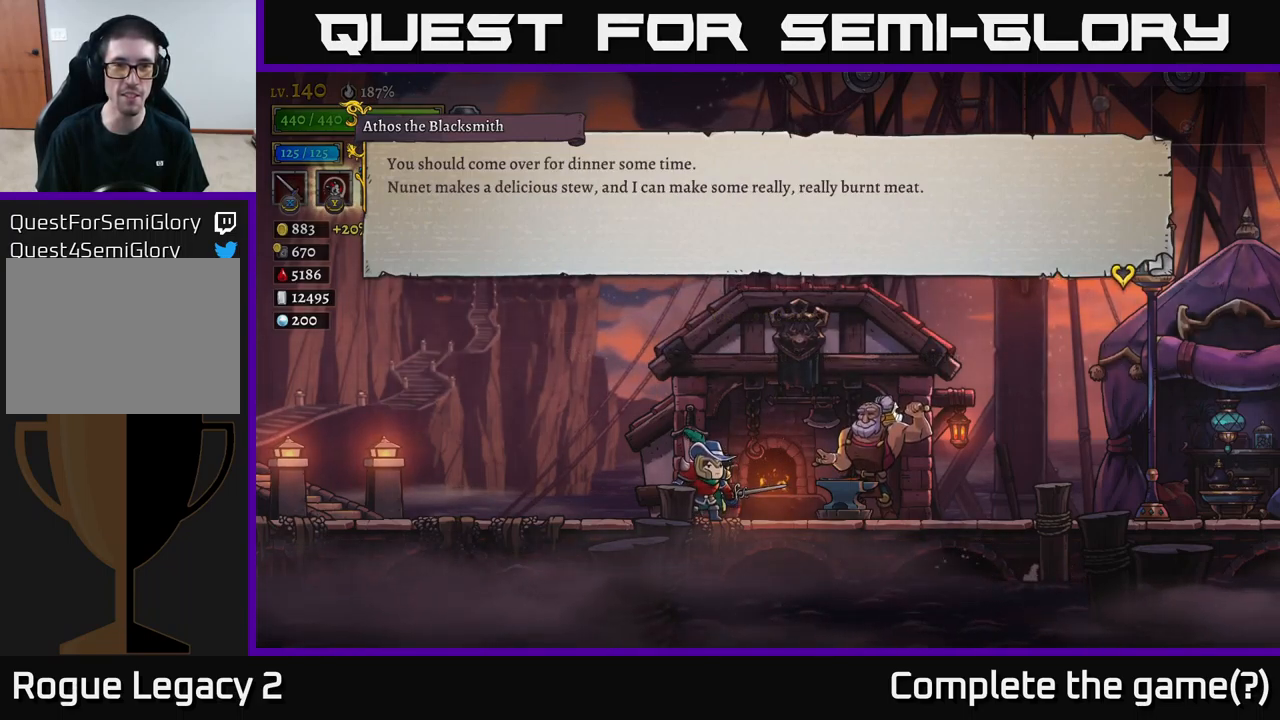
{"buttons": [], "left_stick": "center", "right_stick": "center", "events": []}